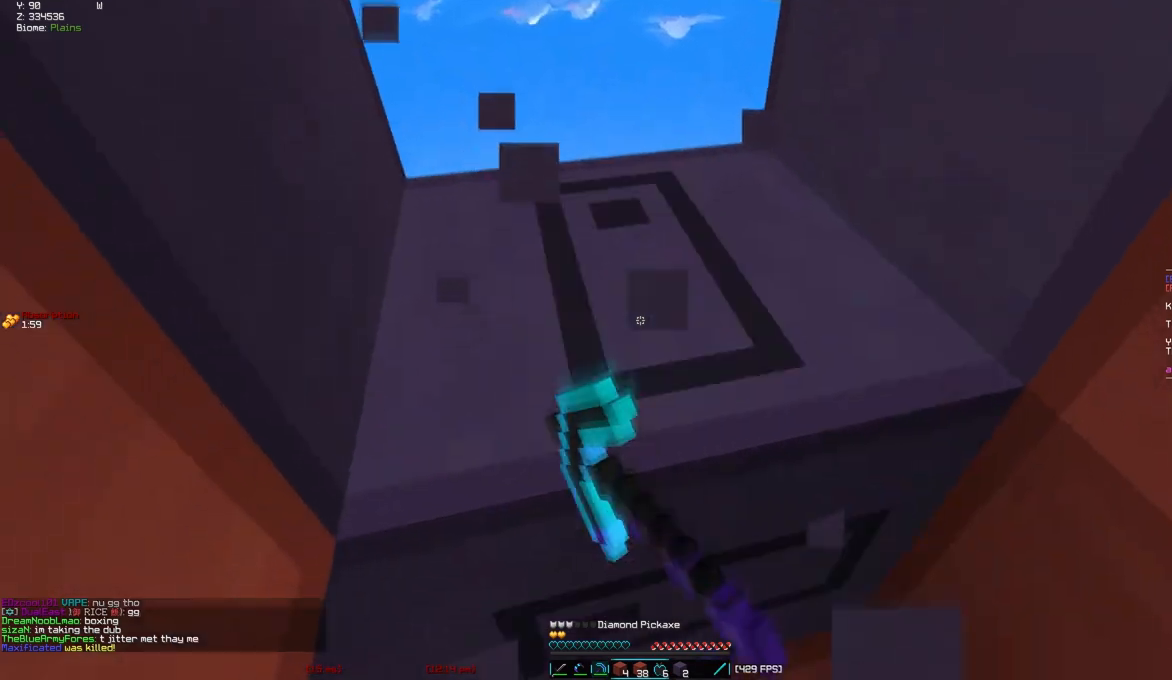
Gameplay with keyboard and mouse; each line is a JSON object with the keys and mouse buttons held at the frame after it. "events" lists presses ("down") and releases ("up") of "a", "d", "s", "w", "mouse_left" and "mouse_right" between this image and that frame as [ms after this image, input, new state], when the widget could be followed in between. "mouse_left", "mouse_right" = the "left", "right" buttons of the "mouse" list. No other keys are recorded. Fast repeated clicks can show as one long hold. Mouse movement is not recorded.
{"keys": ["a", "s"], "mouse": [], "events": [[283, "a", "down"], [317, "mouse_left", "up"], [400, "w", "up"], [467, "mouse_right", "down"], [467, "s", "down"], [500, "mouse_right", "up"]]}
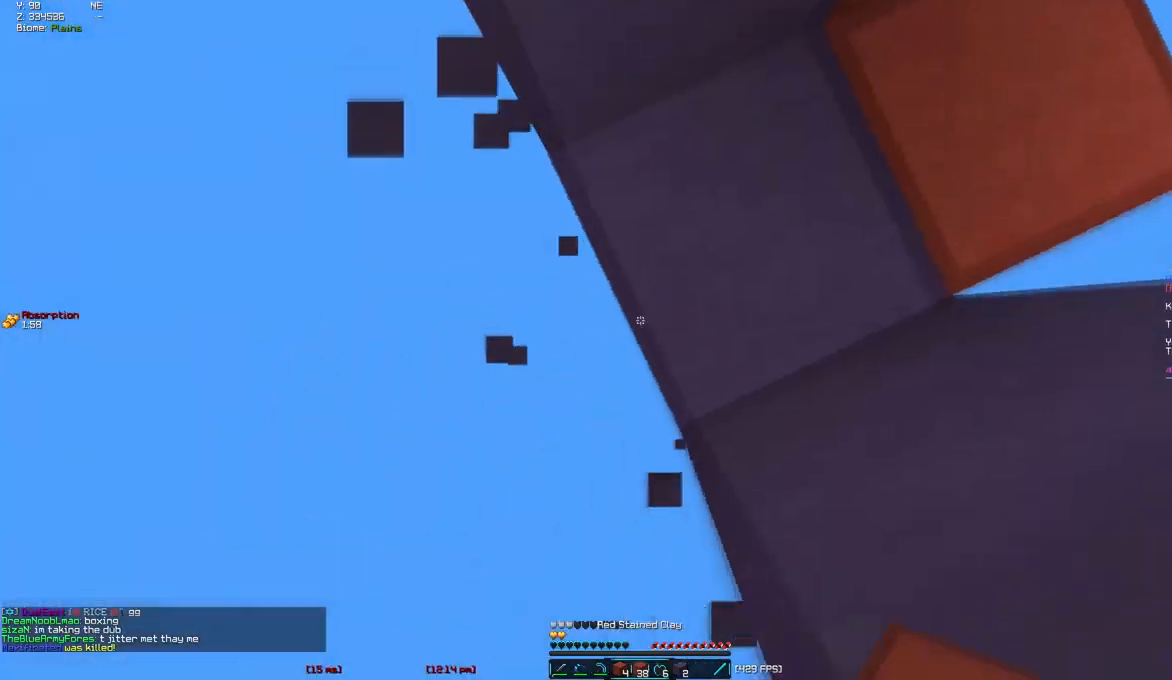
{"keys": ["a", "s"], "mouse": ["right"], "events": [[67, "mouse_right", "down"], [100, "mouse_right", "up"], [167, "mouse_right", "down"], [317, "mouse_right", "up"], [383, "mouse_right", "down"]]}
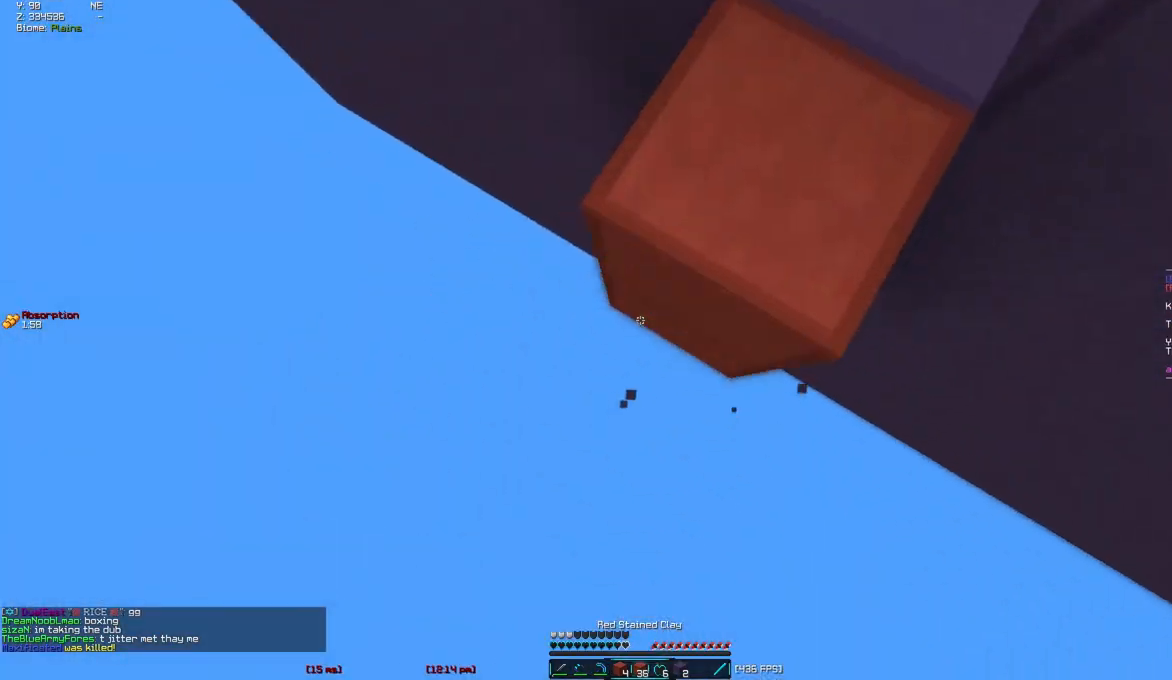
{"keys": ["w"], "mouse": ["right"], "events": [[50, "mouse_right", "up"], [100, "mouse_right", "down"], [150, "mouse_right", "up"], [167, "a", "up"], [217, "mouse_right", "down"], [217, "s", "up"], [250, "w", "down"]]}
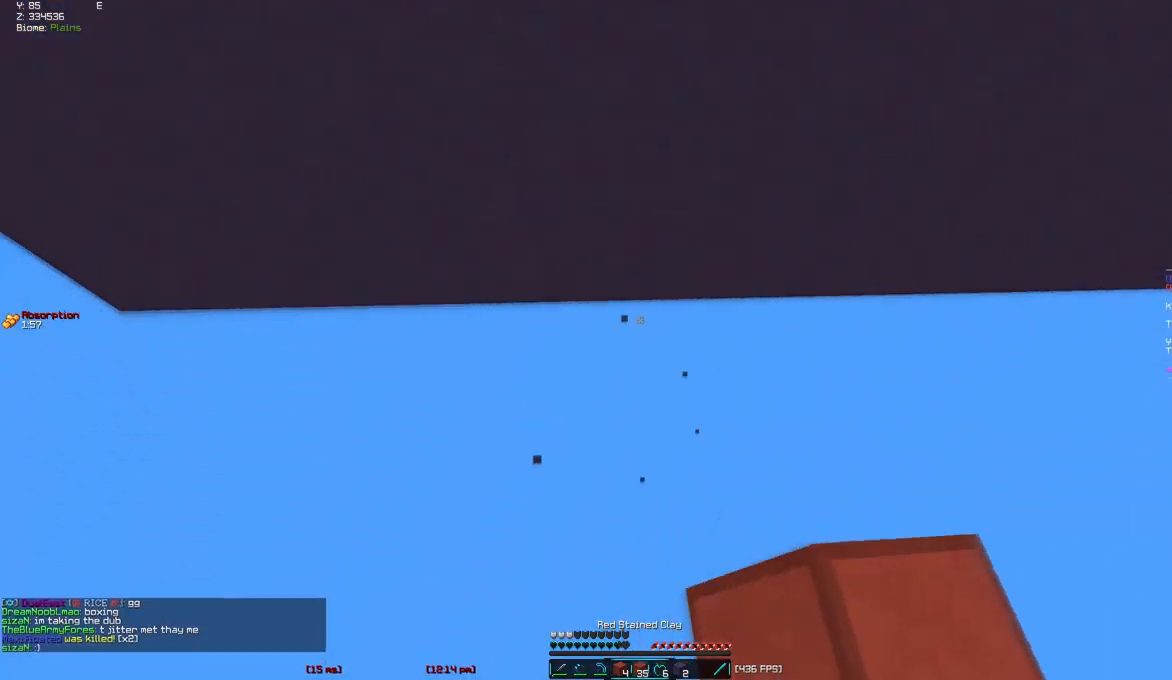
{"keys": ["w"], "mouse": [], "events": [[217, "mouse_right", "up"], [250, "mouse_right", "down"], [283, "mouse_right", "up"]]}
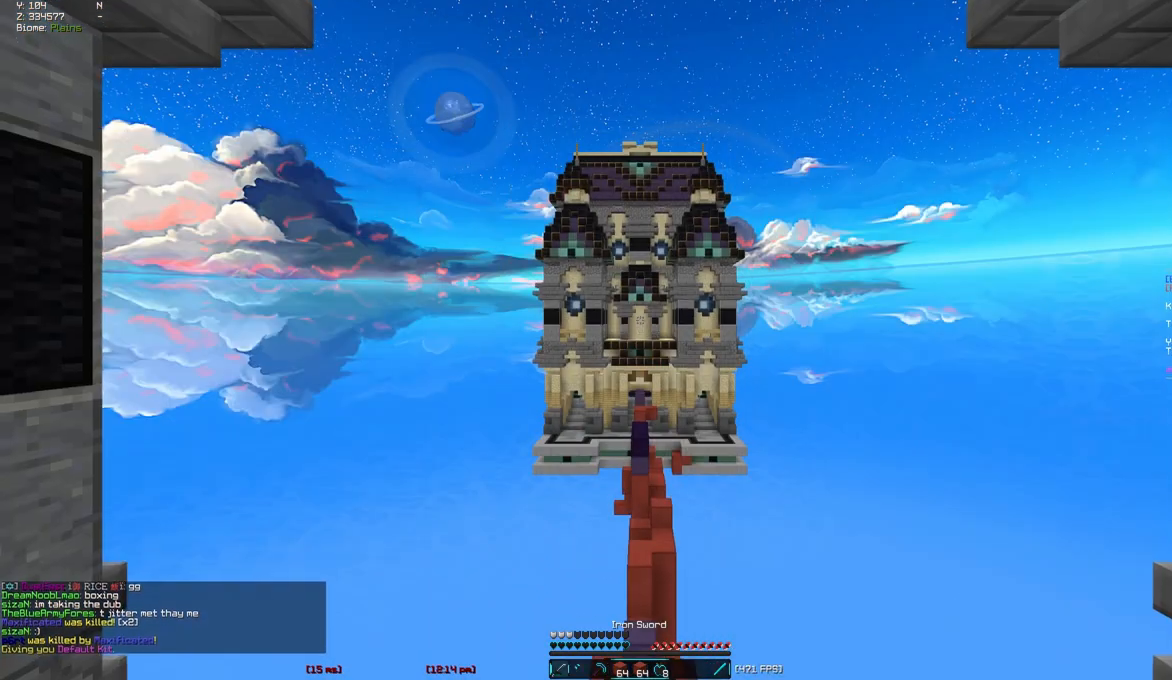
{"keys": ["w"], "mouse": [], "events": []}
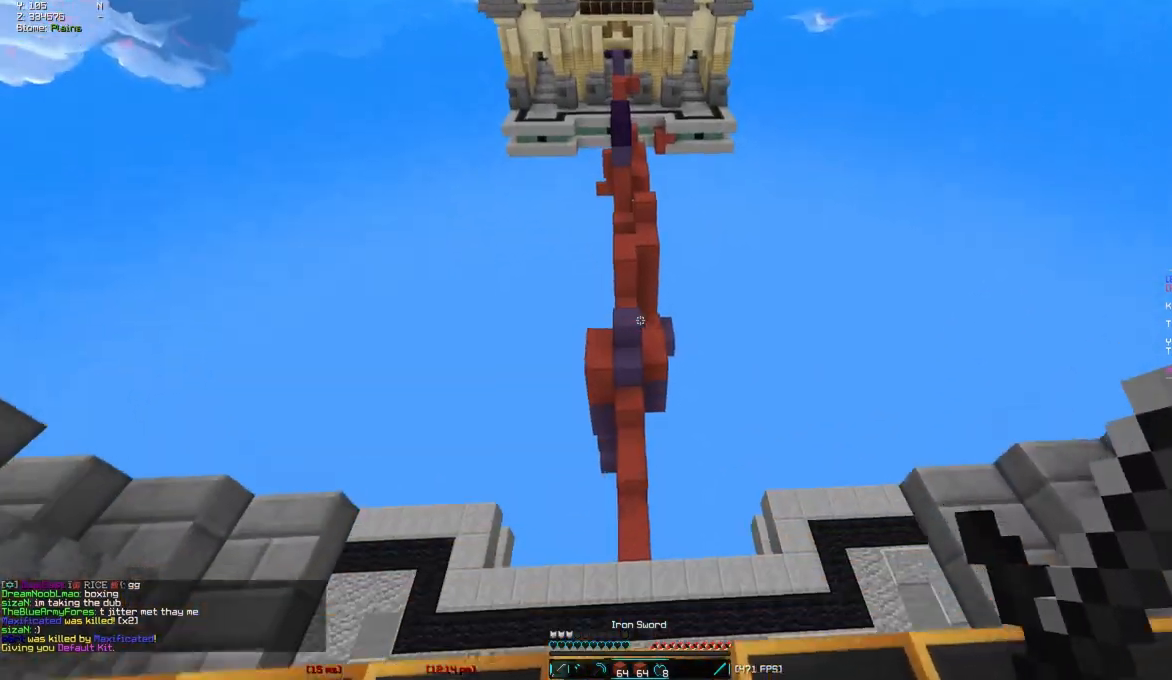
{"keys": ["a", "w"], "mouse": [], "events": [[467, "a", "down"]]}
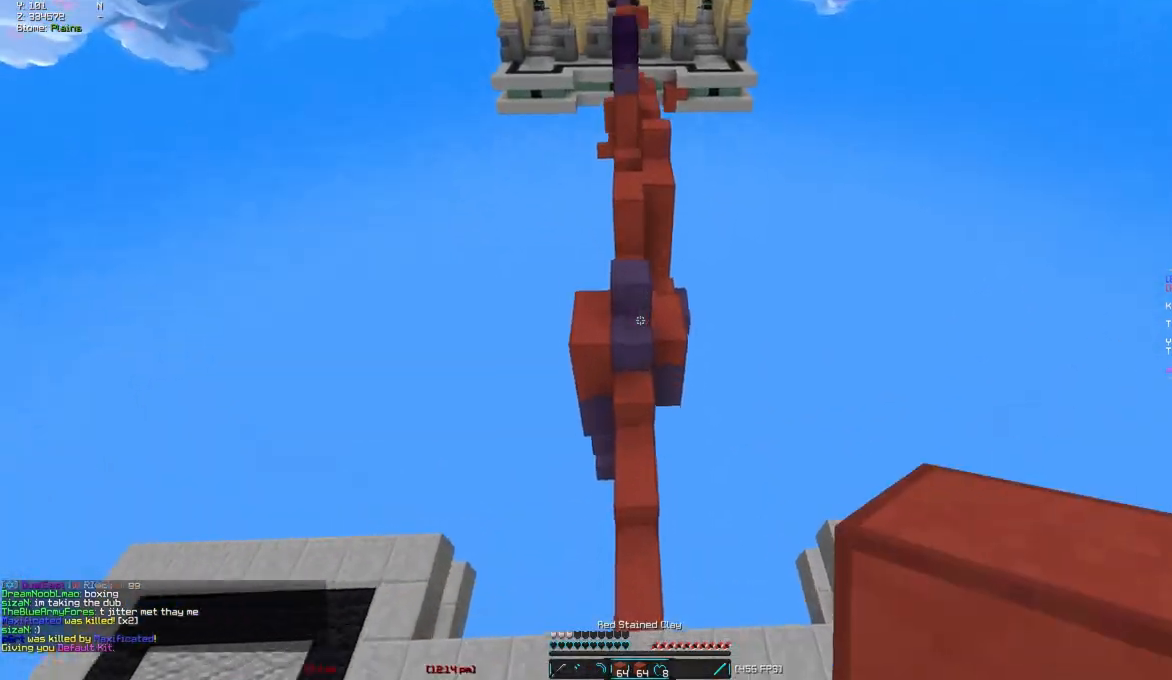
{"keys": ["w"], "mouse": [], "events": [[100, "a", "up"]]}
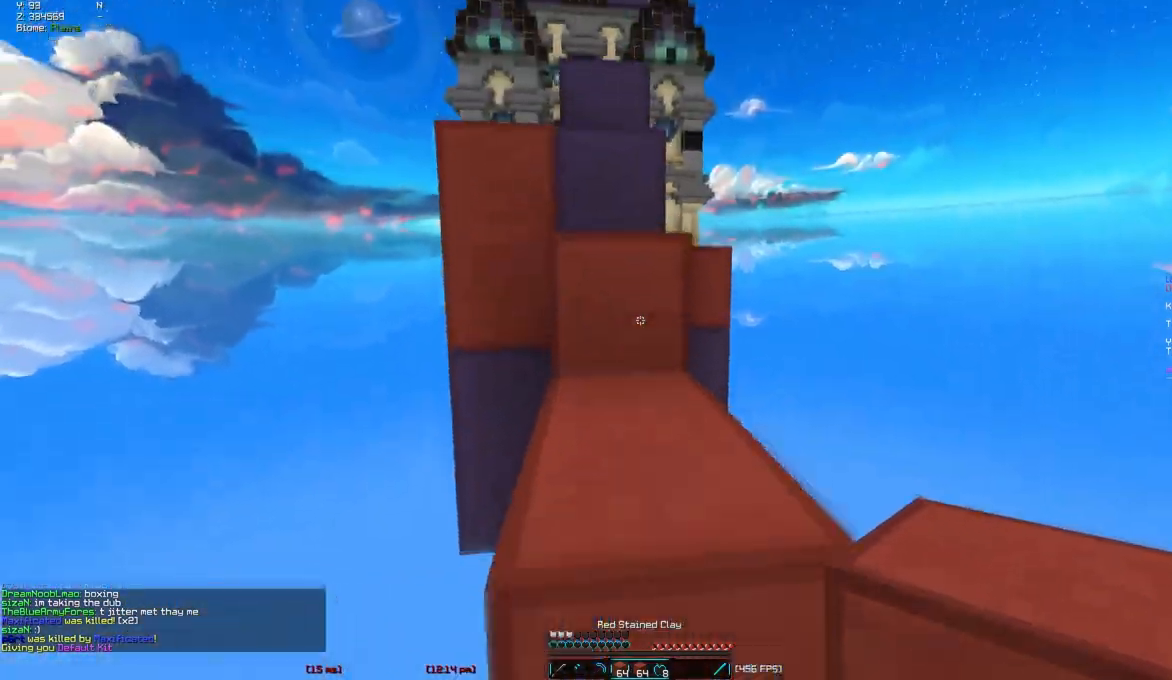
{"keys": ["w"], "mouse": ["left"], "events": [[150, "mouse_left", "down"], [250, "mouse_left", "up"], [383, "mouse_left", "down"]]}
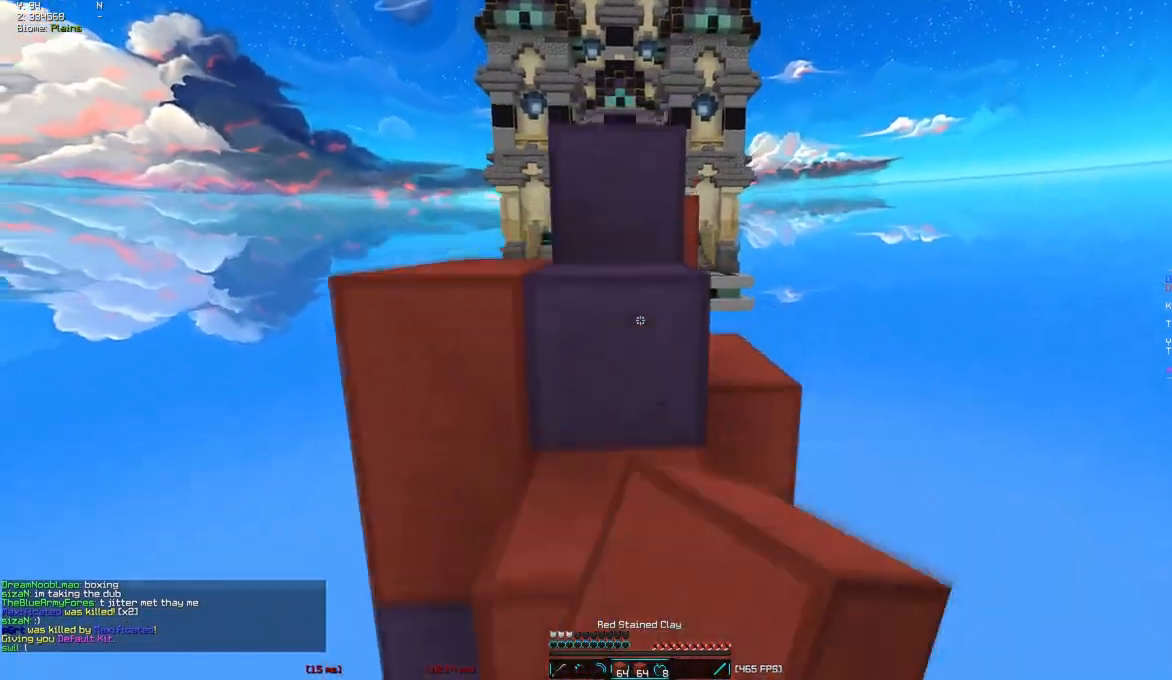
{"keys": ["a", "w"], "mouse": [], "events": [[17, "mouse_left", "up"], [117, "mouse_left", "down"], [217, "mouse_left", "up"], [350, "mouse_left", "down"], [417, "mouse_left", "up"], [433, "a", "down"]]}
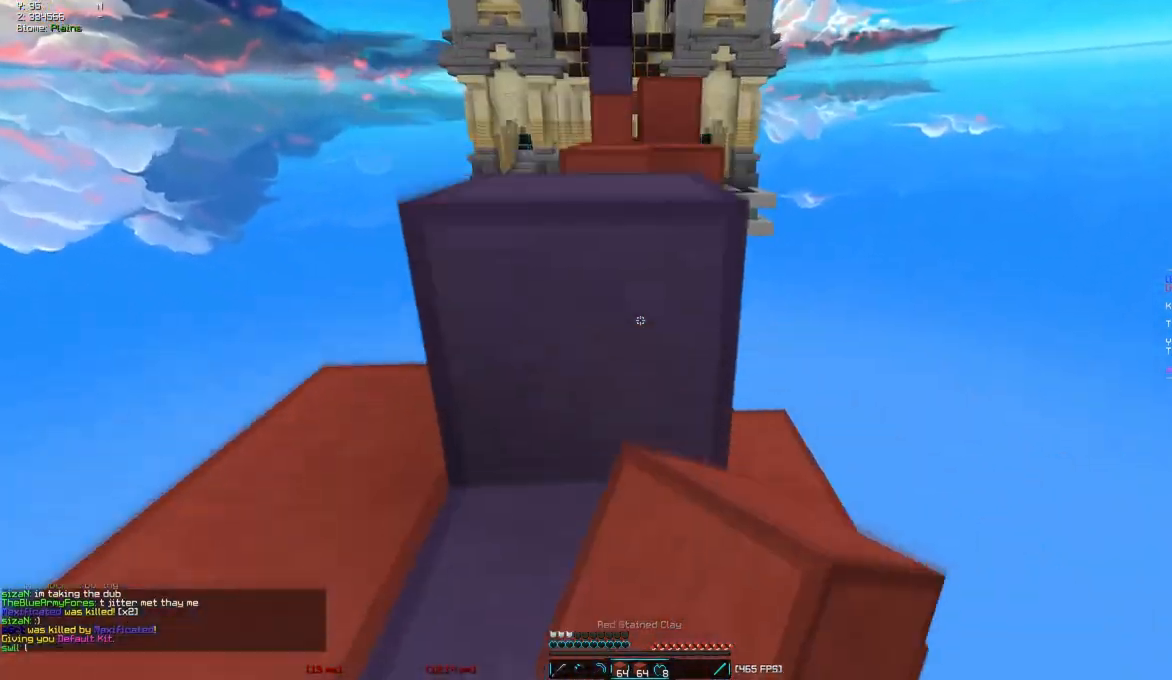
{"keys": ["a", "w"], "mouse": [], "events": [[100, "a", "up"], [200, "d", "down"], [333, "d", "up"], [483, "a", "down"]]}
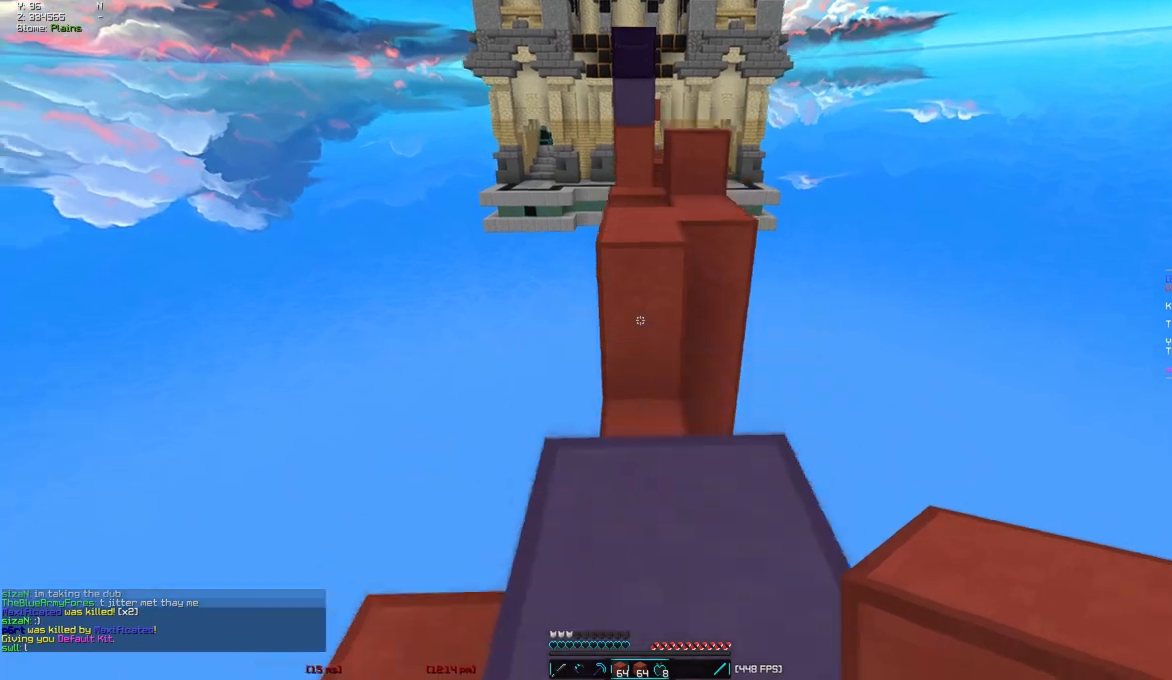
{"keys": ["w"], "mouse": [], "events": [[150, "a", "up"], [183, "d", "down"], [367, "d", "up"], [400, "mouse_right", "down"], [500, "mouse_right", "up"]]}
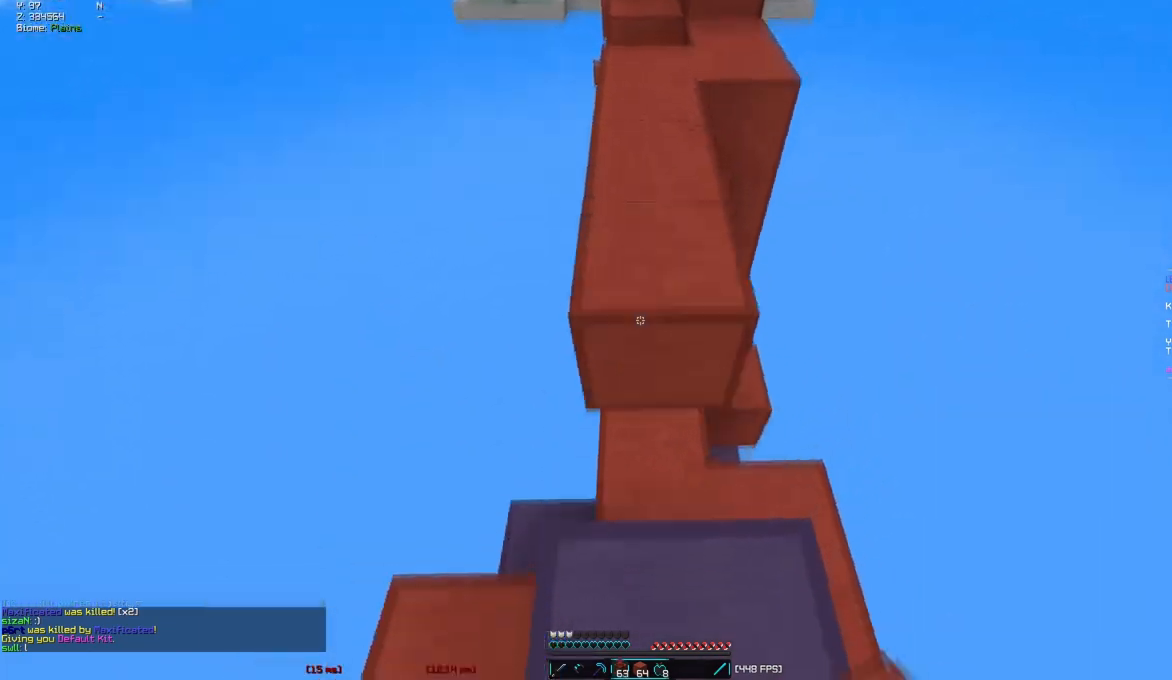
{"keys": ["d", "w"], "mouse": [], "events": [[200, "a", "down"], [300, "a", "up"], [300, "d", "down"]]}
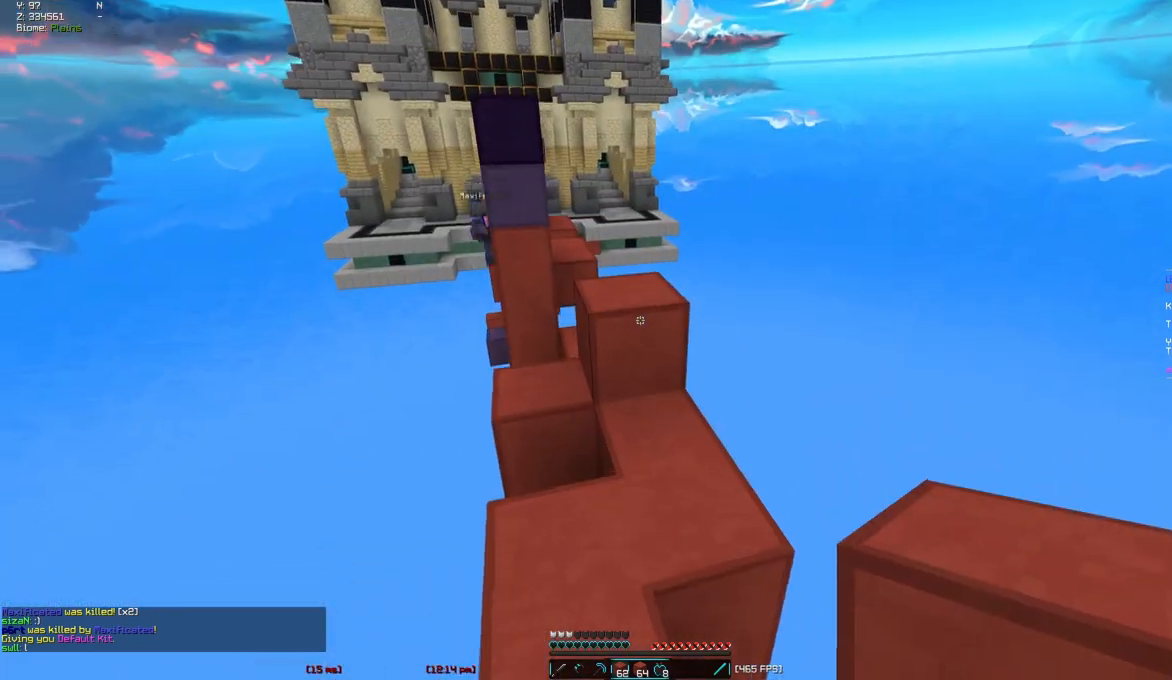
{"keys": [], "mouse": ["right"], "events": [[17, "d", "up"], [83, "mouse_right", "down"], [217, "mouse_right", "up"], [450, "w", "up"], [483, "mouse_right", "down"]]}
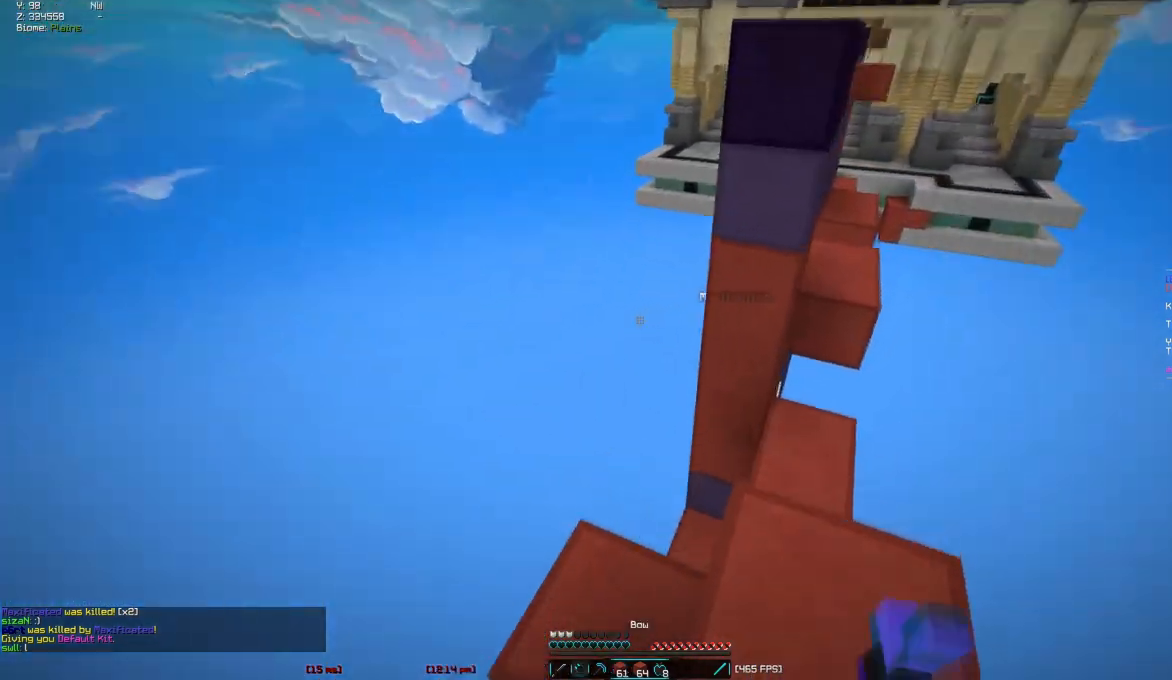
{"keys": ["a"], "mouse": ["right"], "events": [[67, "a", "down"]]}
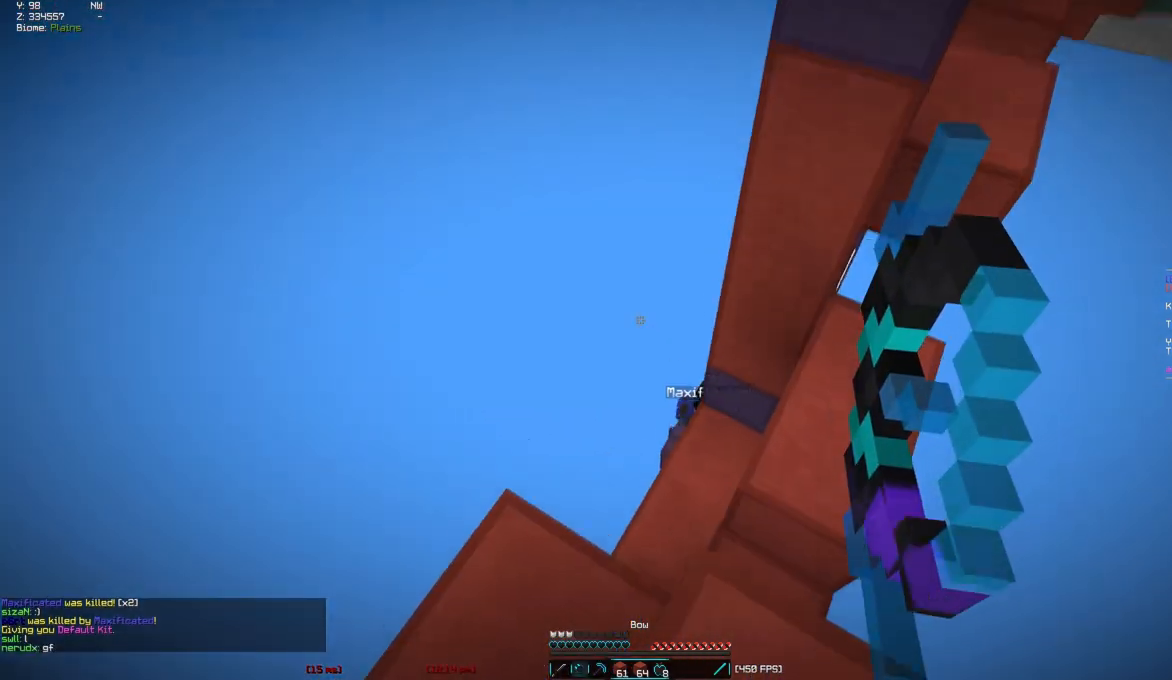
{"keys": [], "mouse": ["right"], "events": [[267, "a", "up"]]}
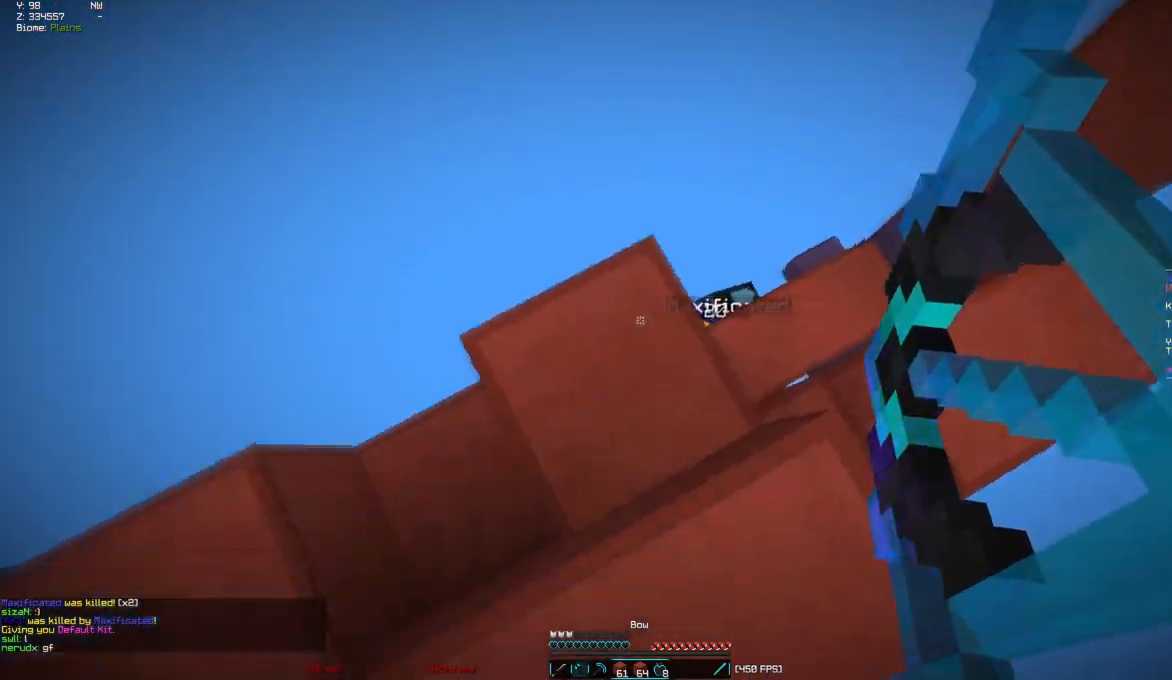
{"keys": ["a", "w"], "mouse": ["right"], "events": [[67, "a", "down"], [267, "w", "down"]]}
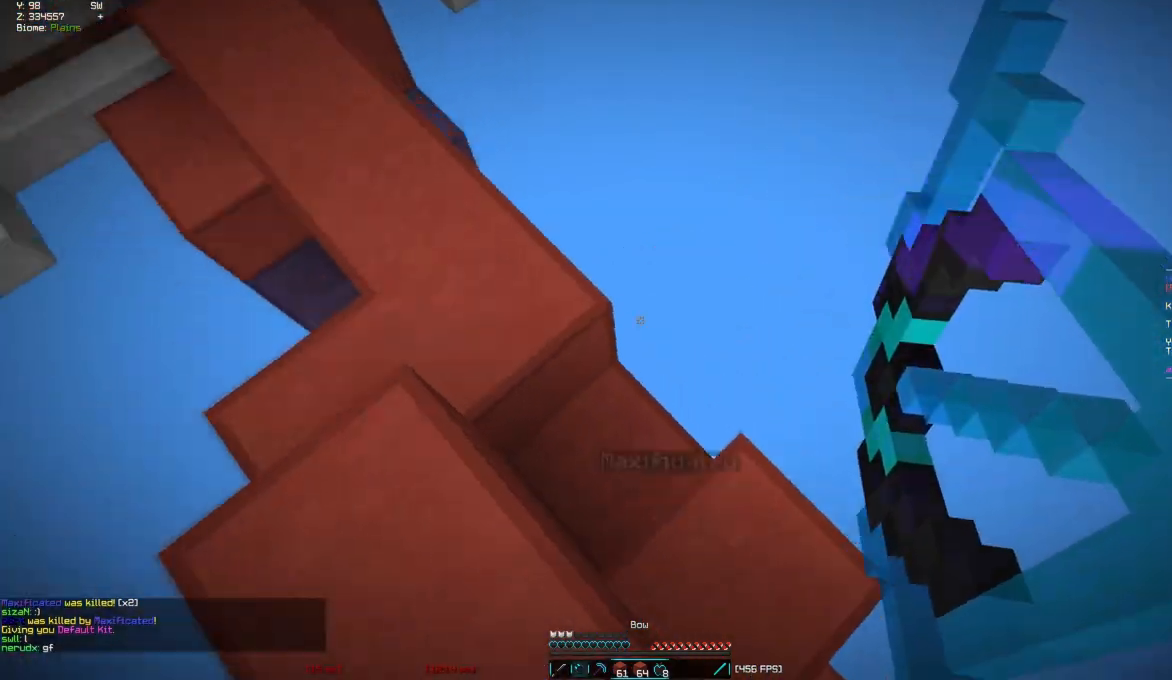
{"keys": ["w"], "mouse": [], "events": [[350, "mouse_right", "up"], [383, "a", "up"]]}
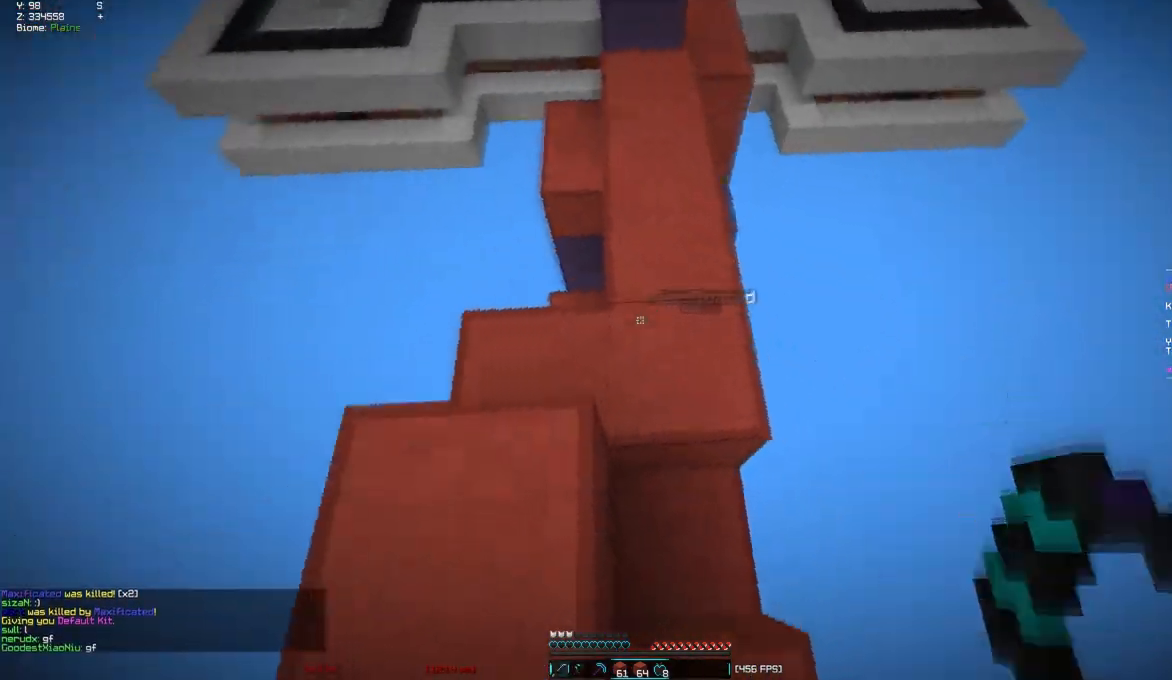
{"keys": ["w"], "mouse": [], "events": []}
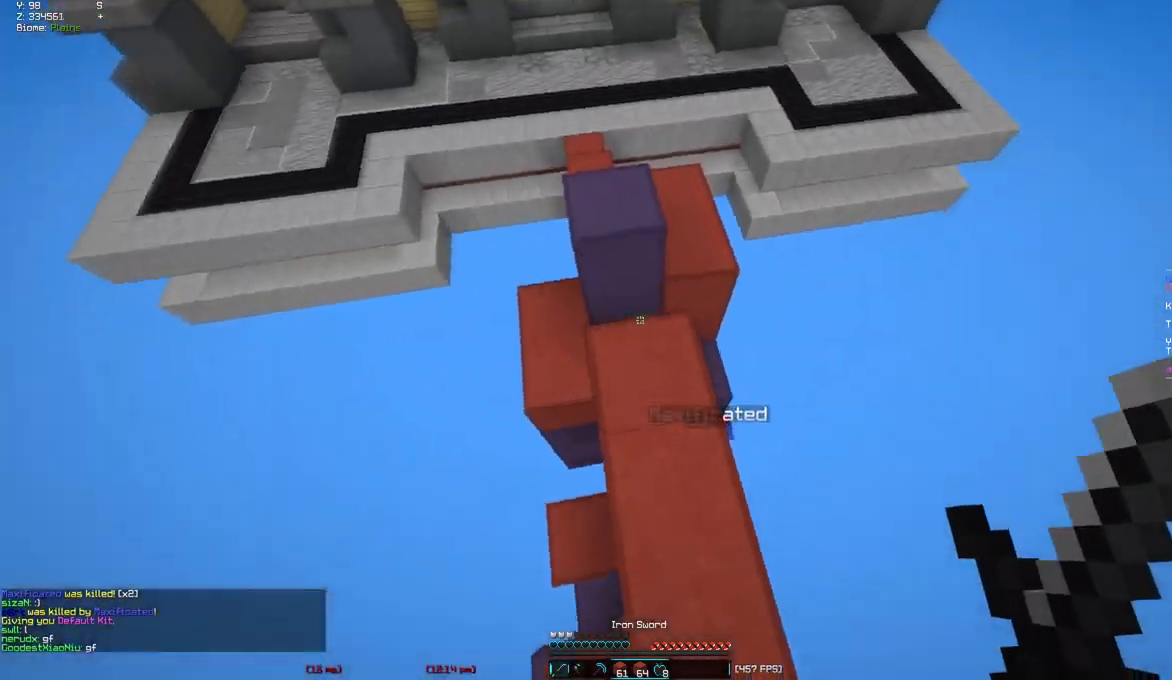
{"keys": ["a", "d", "w"], "mouse": [], "events": [[150, "a", "down"], [350, "w", "up"], [367, "a", "up"], [400, "d", "down"], [483, "a", "down"], [483, "w", "down"]]}
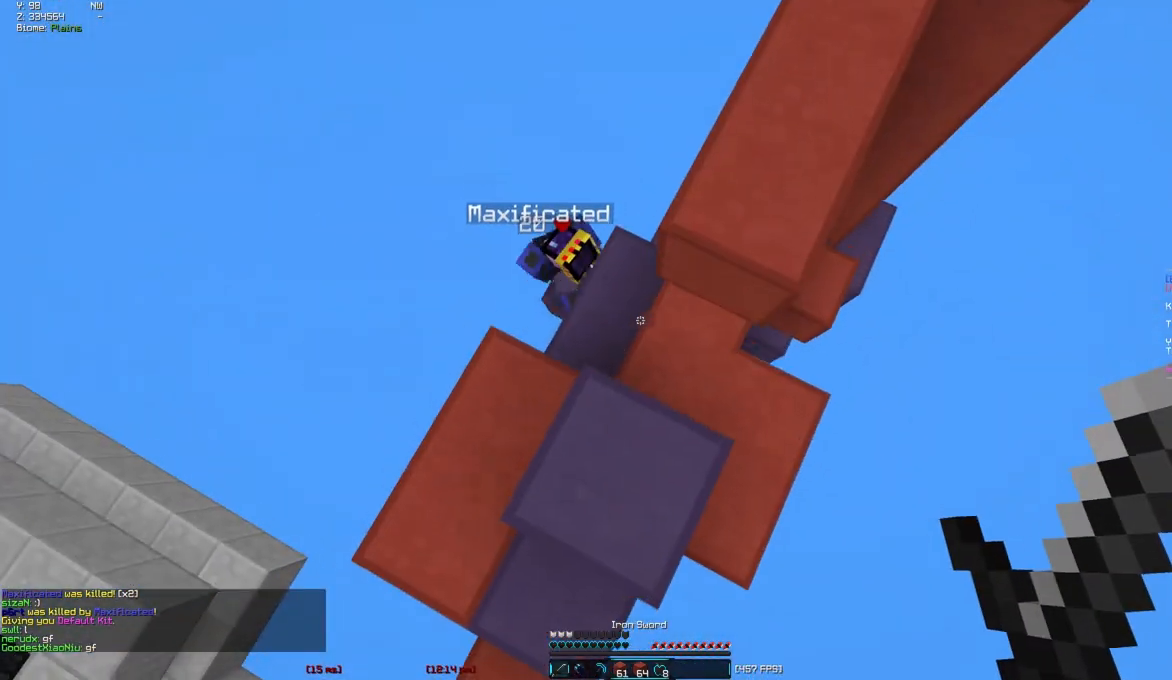
{"keys": [], "mouse": ["left"], "events": [[33, "d", "up"], [200, "mouse_left", "down"], [233, "mouse_left", "up"], [317, "mouse_left", "down"], [350, "mouse_left", "up"], [383, "w", "up"], [400, "a", "up"], [433, "mouse_left", "down"]]}
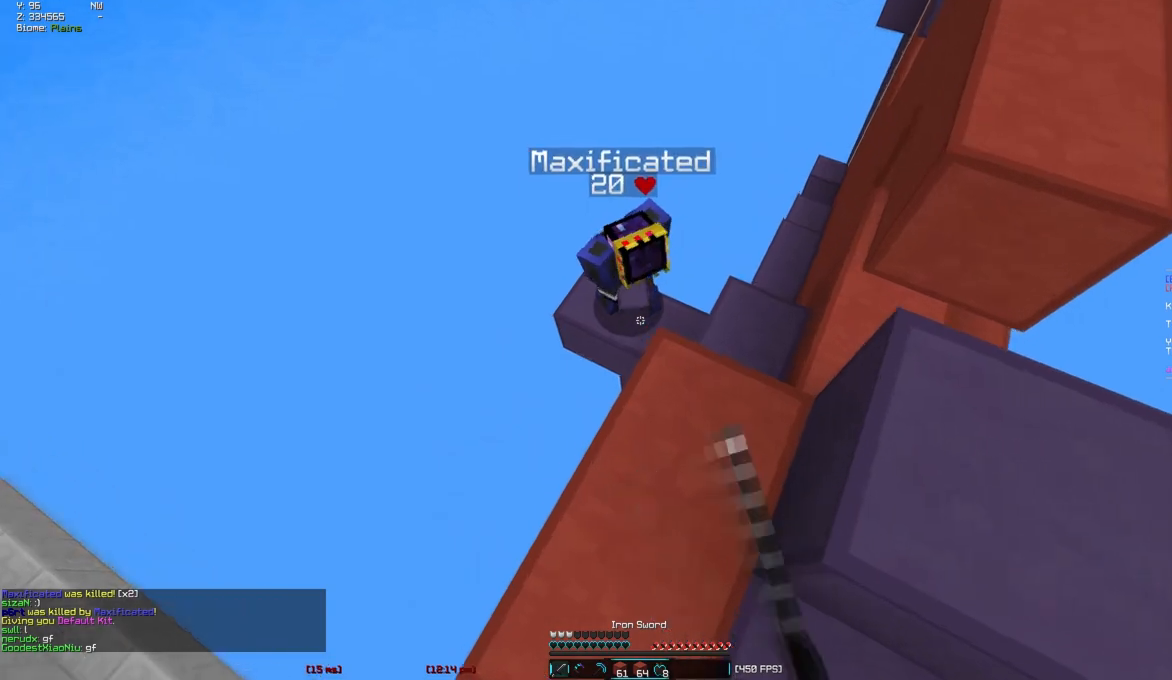
{"keys": ["a"], "mouse": [], "events": [[17, "d", "down"], [17, "w", "down"], [100, "d", "up"], [117, "mouse_left", "up"], [200, "mouse_left", "down"], [217, "d", "down"], [367, "d", "up"], [367, "w", "up"], [383, "mouse_left", "up"], [433, "a", "down"], [433, "mouse_left", "down"], [483, "mouse_left", "up"]]}
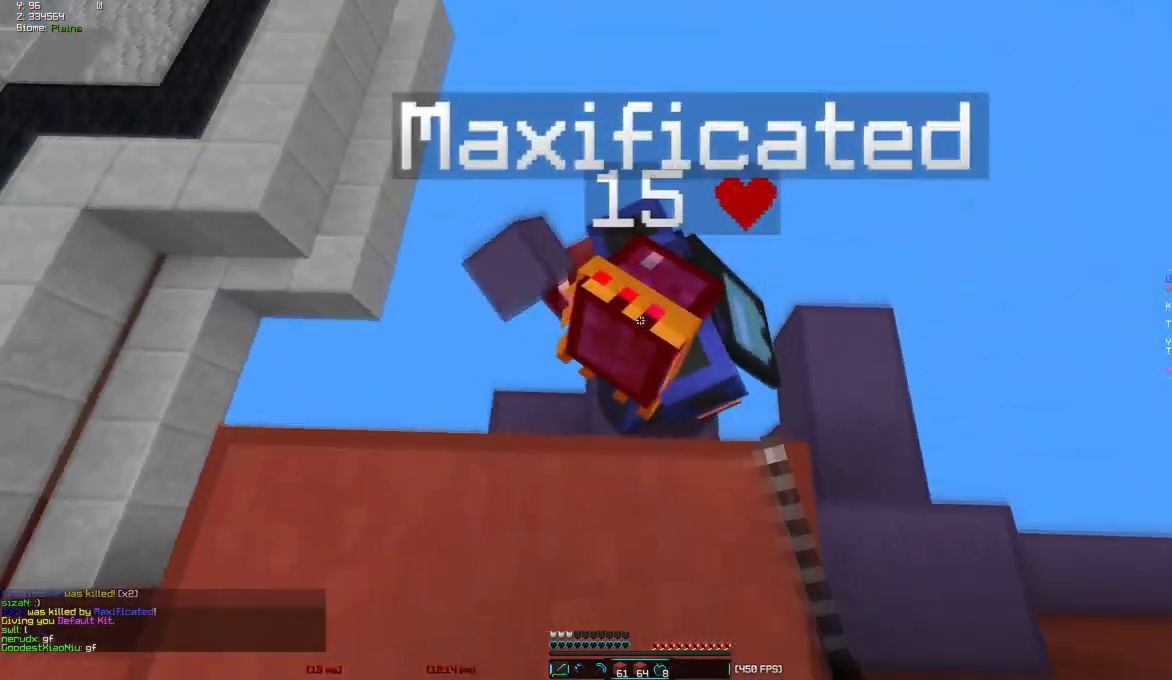
{"keys": [], "mouse": [], "events": [[33, "mouse_left", "down"], [150, "a", "up"], [200, "mouse_left", "up"]]}
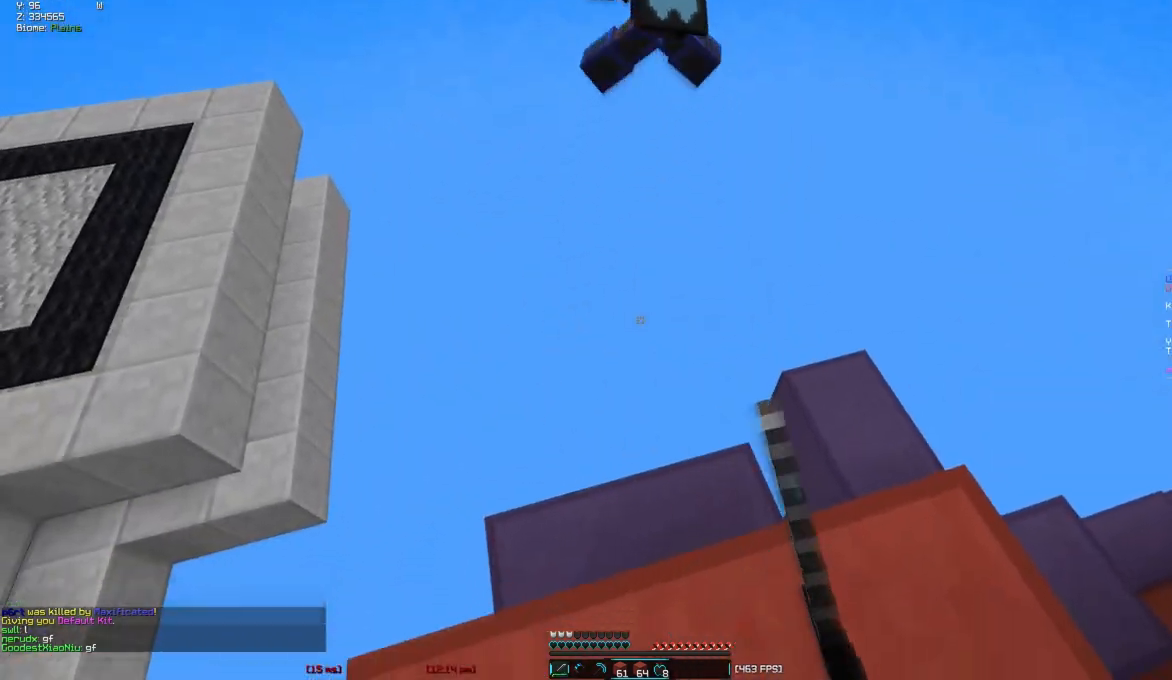
{"keys": [], "mouse": [], "events": [[167, "mouse_right", "down"], [200, "mouse_right", "up"], [283, "mouse_right", "down"], [317, "mouse_right", "up"], [400, "mouse_right", "down"], [433, "mouse_right", "up"]]}
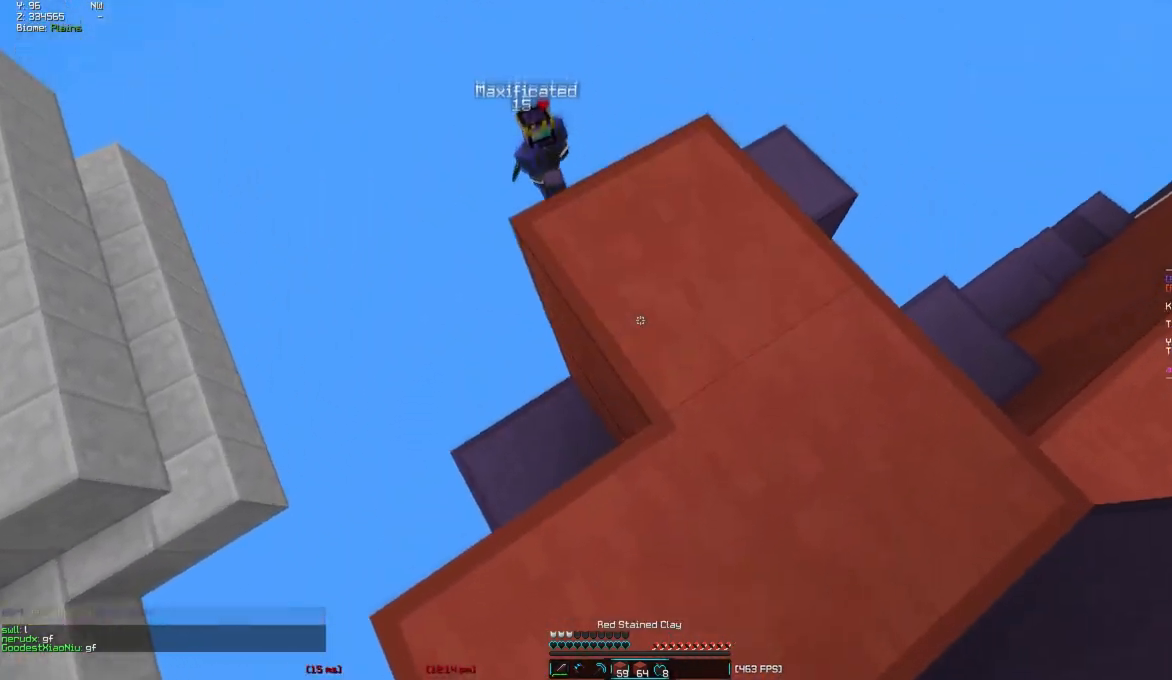
{"keys": ["w"], "mouse": [], "events": [[150, "w", "down"], [200, "d", "down"], [283, "d", "up"], [433, "w", "up"], [500, "w", "down"]]}
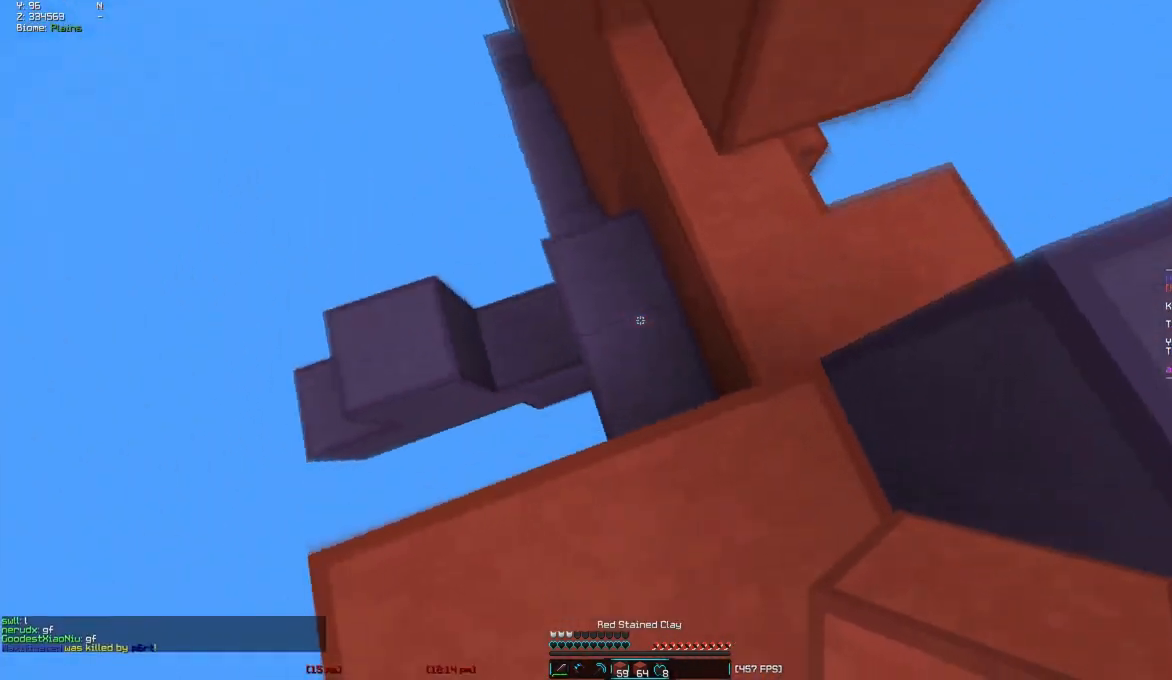
{"keys": ["a", "w"], "mouse": ["right"], "events": [[33, "d", "down"], [33, "mouse_right", "down"], [67, "mouse_right", "up"], [100, "a", "down"], [117, "d", "up"], [117, "mouse_right", "down"]]}
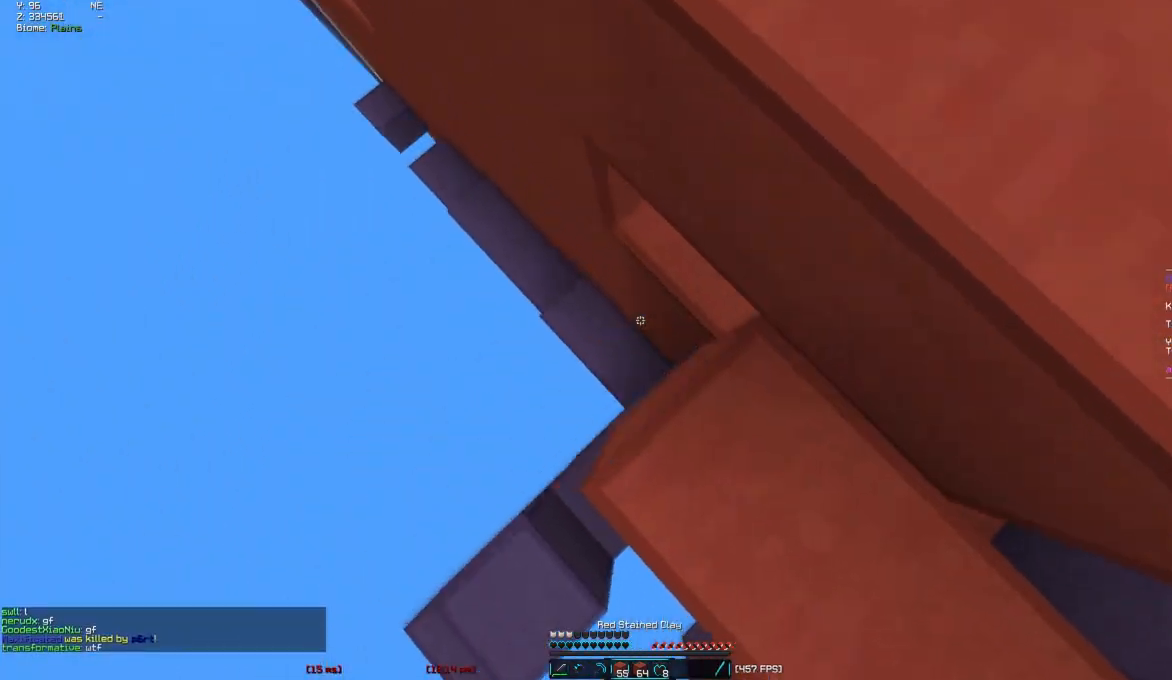
{"keys": ["a", "w"], "mouse": ["right"], "events": [[383, "mouse_right", "up"], [433, "mouse_right", "down"]]}
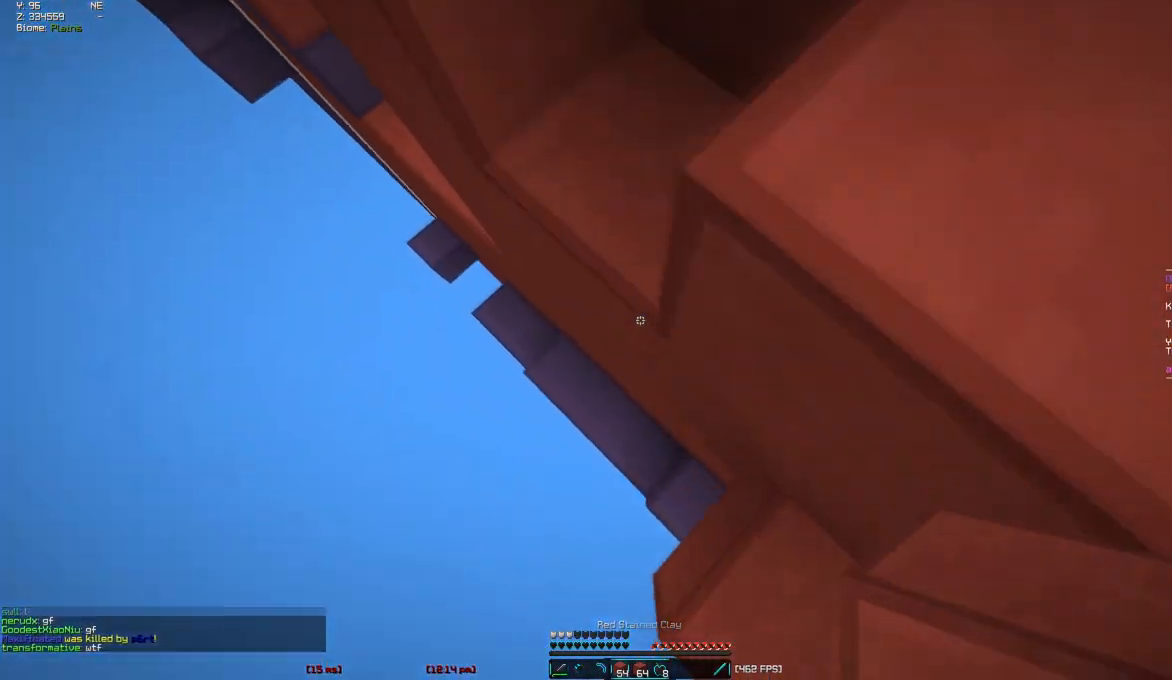
{"keys": ["s"], "mouse": ["right"], "events": [[50, "w", "up"], [67, "a", "up"], [133, "d", "down"], [217, "s", "down"], [383, "d", "up"]]}
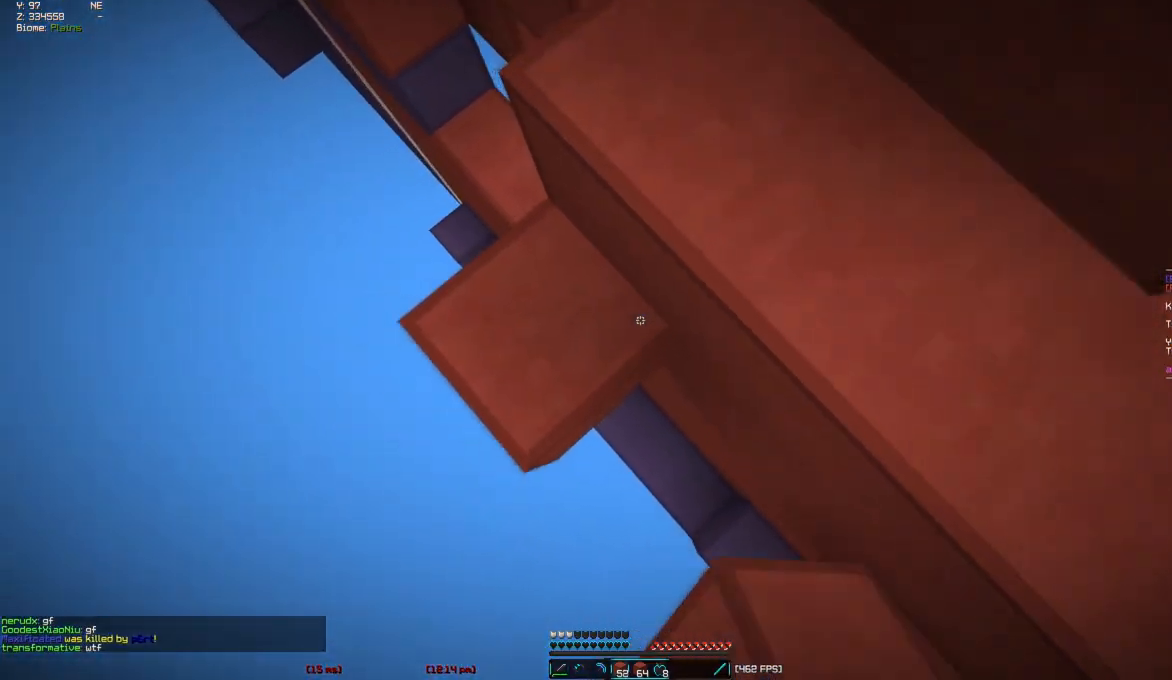
{"keys": ["d"], "mouse": [], "events": [[50, "s", "up"], [133, "a", "down"], [183, "s", "down"], [233, "s", "up"], [283, "a", "up"], [417, "d", "down"], [417, "mouse_right", "up"]]}
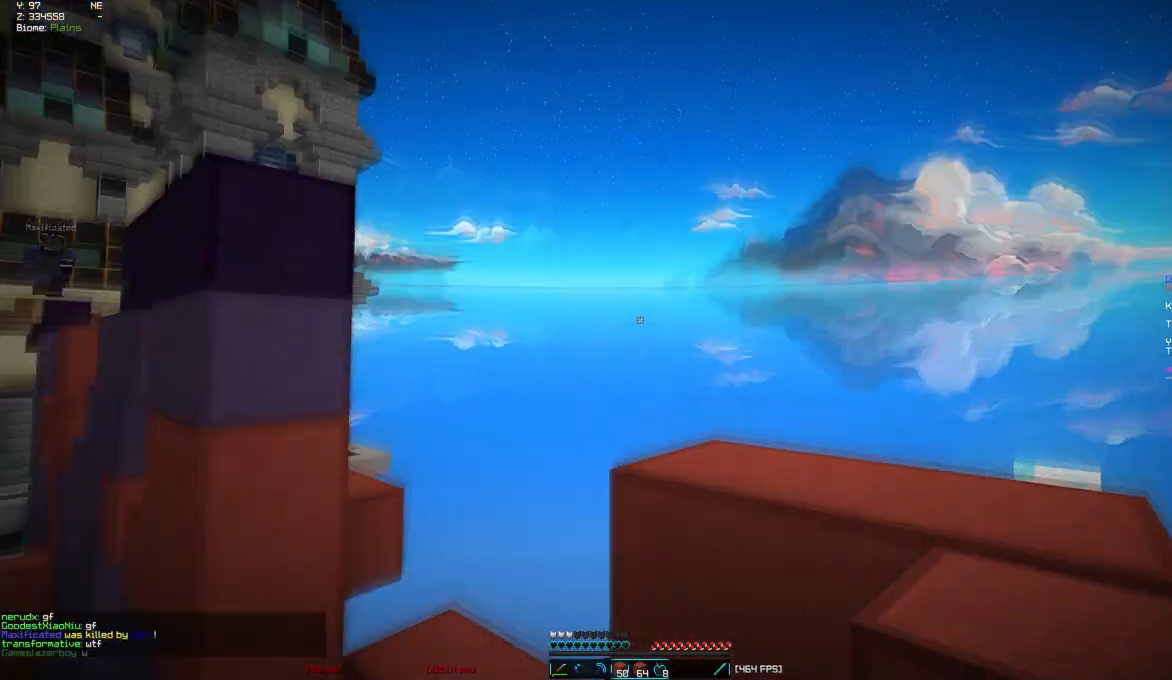
{"keys": ["a"], "mouse": [], "events": [[67, "d", "up"], [433, "a", "down"]]}
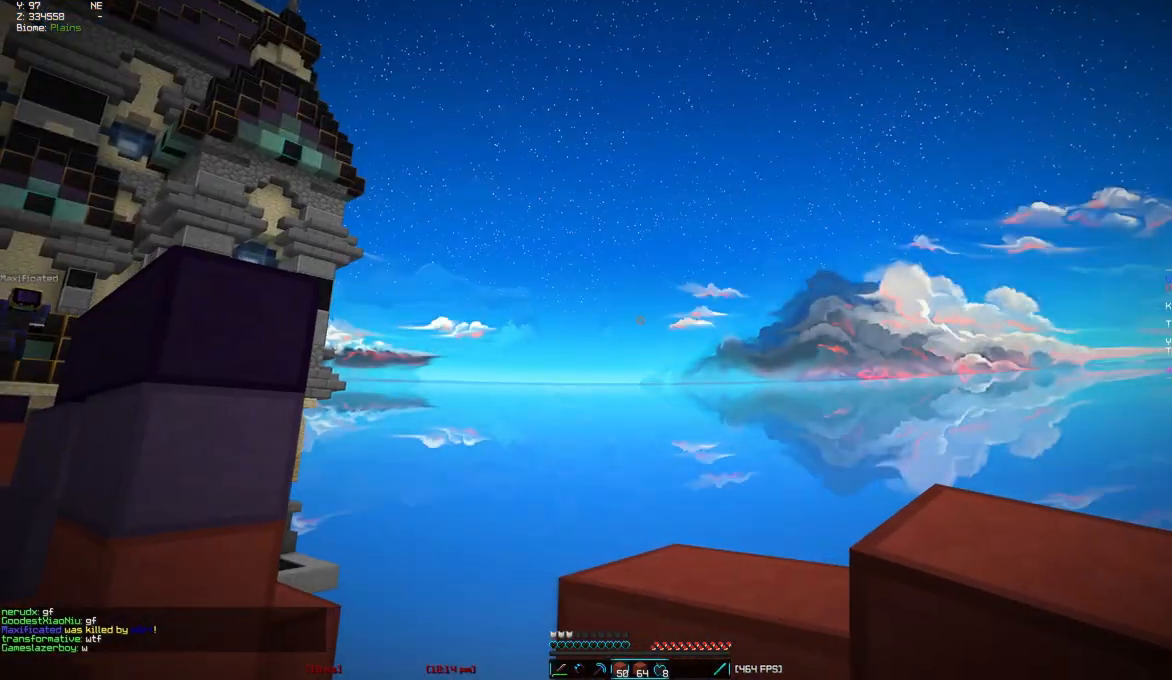
{"keys": ["a", "w"], "mouse": ["right"], "events": [[67, "a", "up"], [167, "d", "down"], [200, "w", "down"], [250, "a", "down"], [283, "a", "up"], [283, "d", "up"], [333, "mouse_right", "down"], [483, "a", "down"]]}